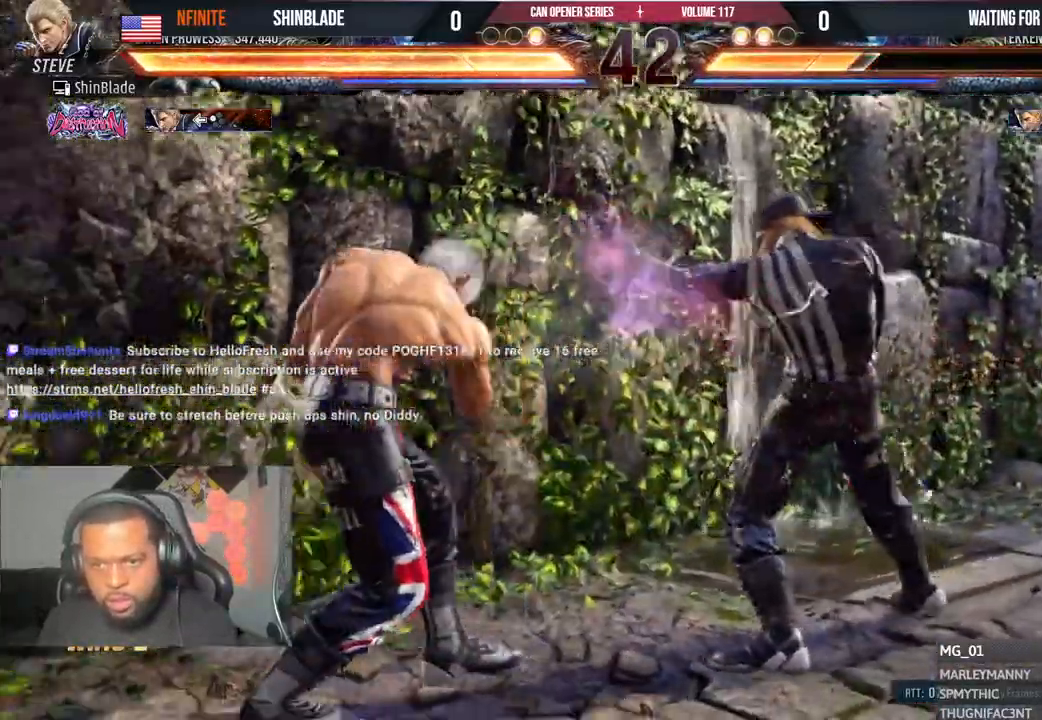
Gameplay with a controller (PlayStation layout); each line is a JSON object with the inputs held at the frame after it. "events" lists button and stick changes between this image and that frame as [ms after this image, input, new state], when the widget could be followed in between. Not read: L1 R1.
{"buttons": ["SQUARE", "DPAD_LEFT"], "left_stick": "center", "right_stick": "center", "events": [[200, "DPAD_LEFT", "up"], [250, "DPAD_LEFT", "down"]]}
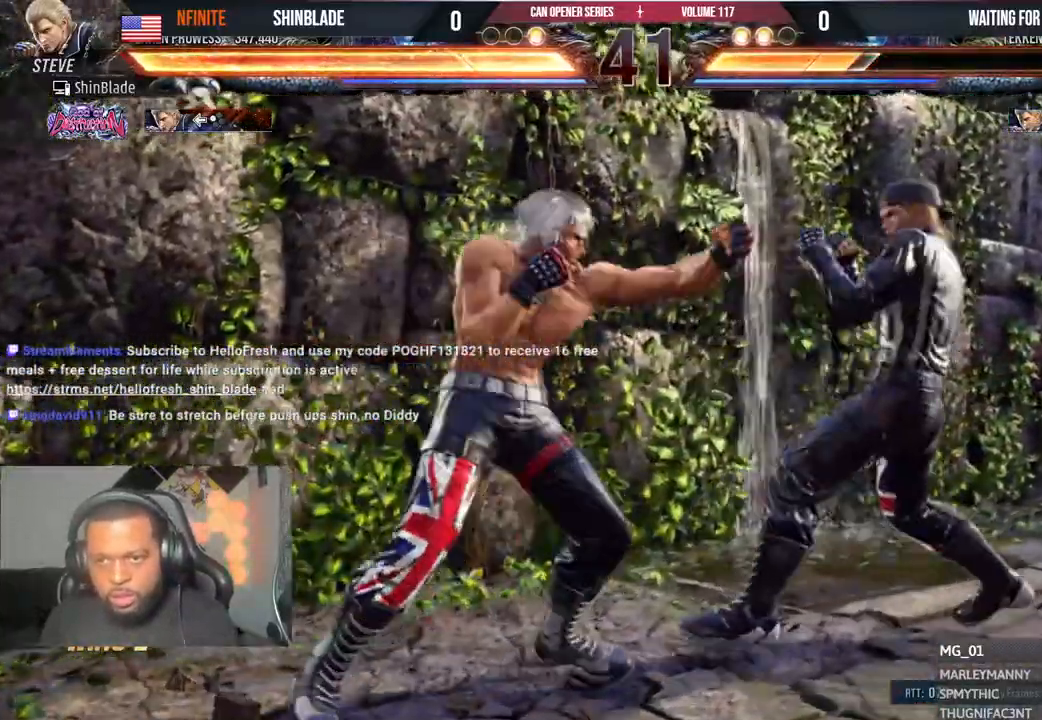
{"buttons": ["DPAD_LEFT"], "left_stick": "center", "right_stick": "center", "events": [[183, "DPAD_DOWN", "down"], [183, "SQUARE", "up"], [417, "DPAD_DOWN", "up"], [433, "DPAD_LEFT", "up"], [483, "DPAD_LEFT", "down"]]}
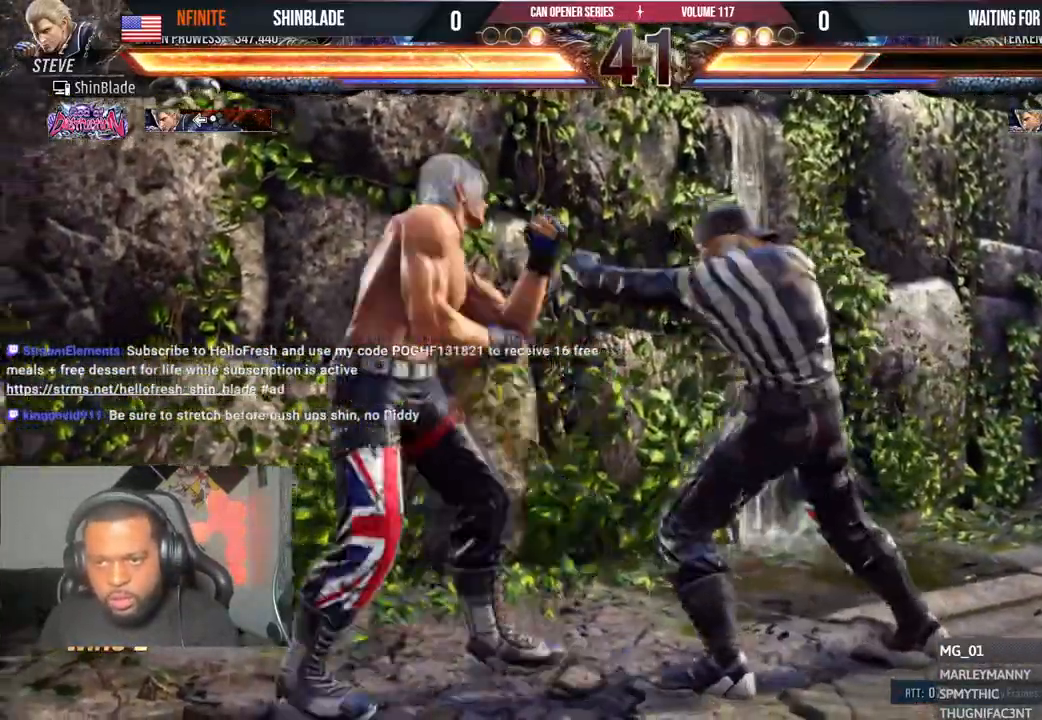
{"buttons": ["DPAD_LEFT"], "left_stick": "center", "right_stick": "center", "events": [[200, "DPAD_LEFT", "up"], [233, "DPAD_DOWN", "down"], [333, "DPAD_LEFT", "down"], [400, "DPAD_DOWN", "up"], [417, "DPAD_LEFT", "up"], [483, "DPAD_LEFT", "down"]]}
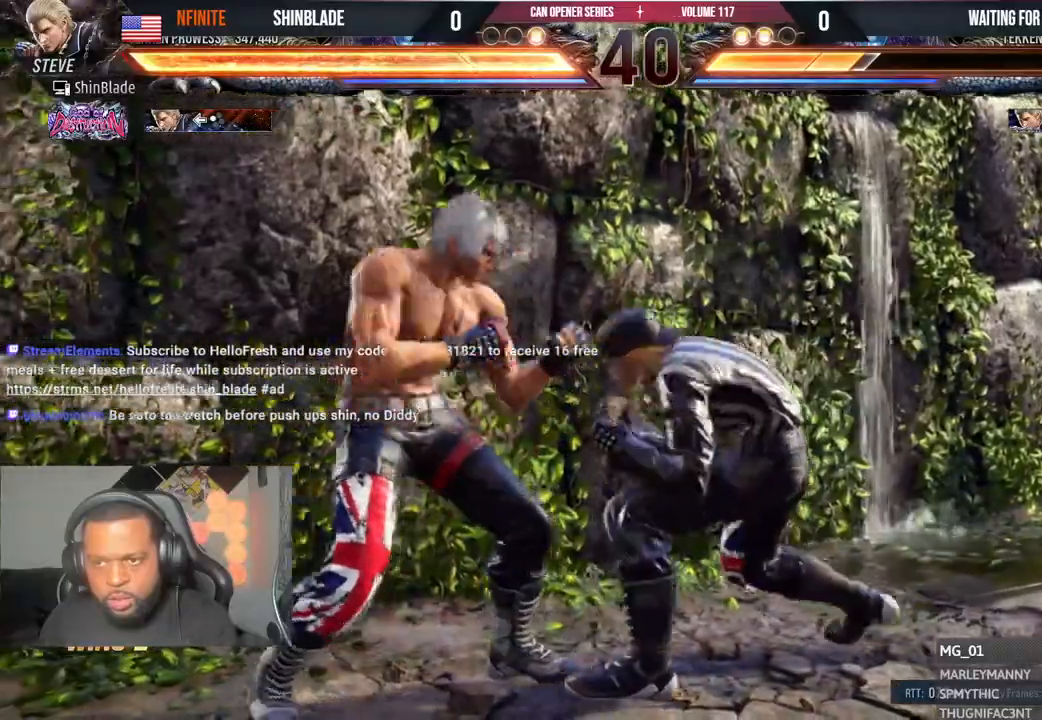
{"buttons": ["CROSS", "CIRCLE", "DPAD_LEFT"], "left_stick": "center", "right_stick": "center", "events": [[167, "DPAD_DOWN", "down"], [233, "DPAD_DOWN", "up"], [283, "DPAD_LEFT", "up"], [333, "DPAD_LEFT", "down"], [467, "CIRCLE", "down"], [467, "CROSS", "down"]]}
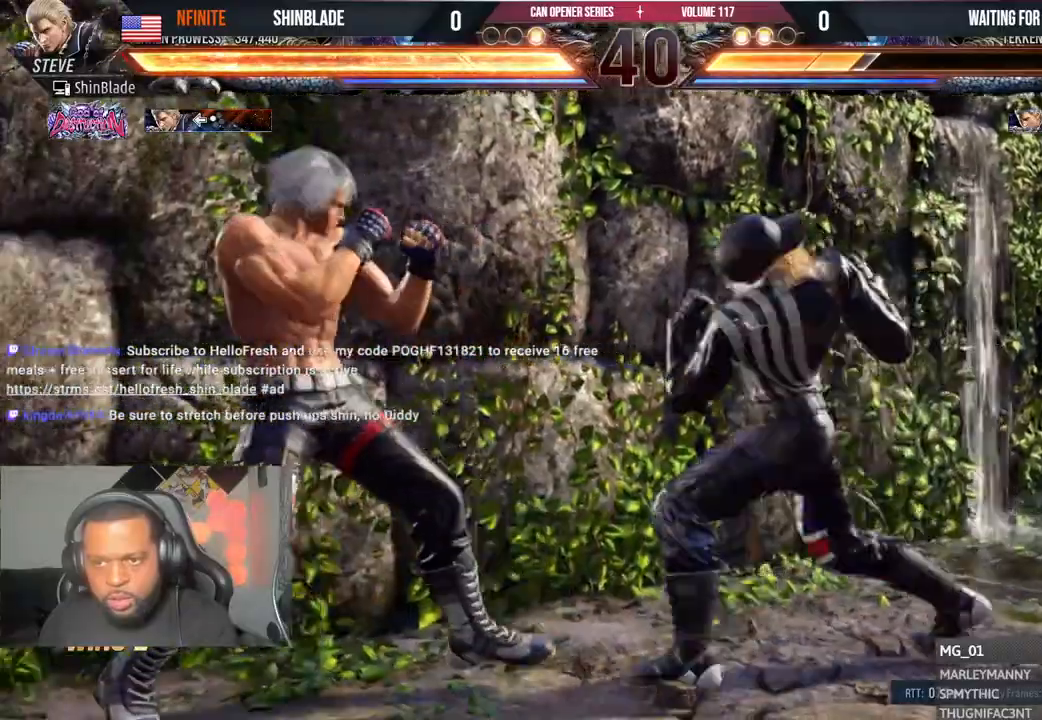
{"buttons": [], "left_stick": "center", "right_stick": "center", "events": [[50, "CIRCLE", "up"], [67, "CROSS", "up"], [133, "TRIANGLE", "down"], [267, "TRIANGLE", "up"], [350, "SQUARE", "down"], [367, "DPAD_LEFT", "up"], [383, "CROSS", "down"], [417, "CROSS", "up"], [450, "SQUARE", "up"]]}
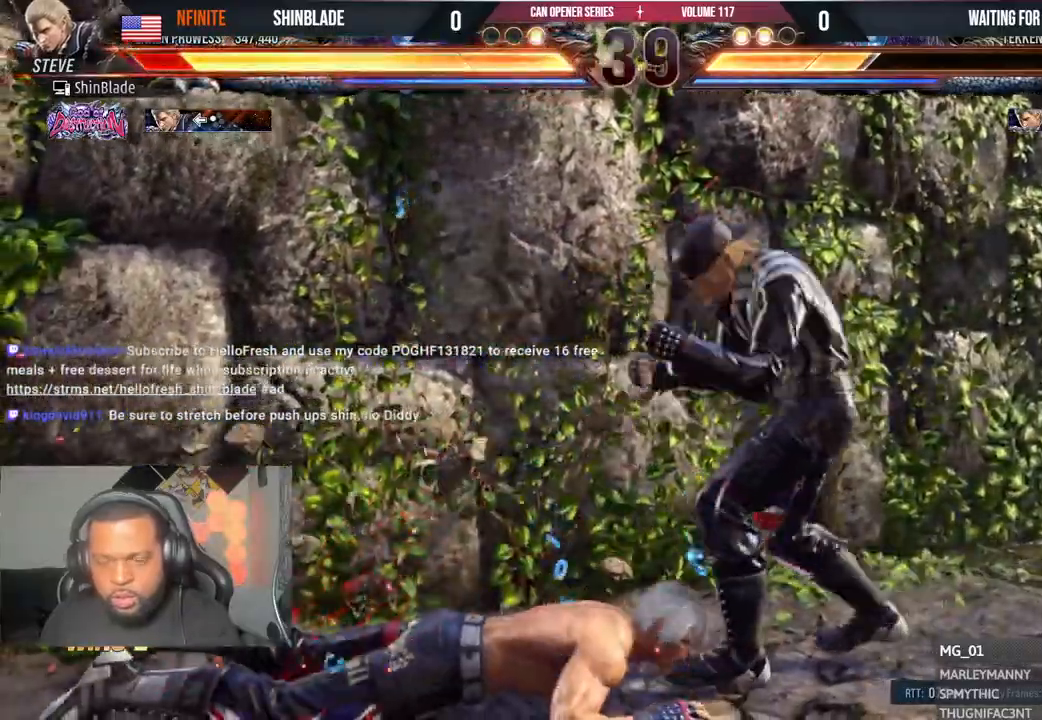
{"buttons": ["DPAD_DOWN", "DPAD_LEFT"], "left_stick": "center", "right_stick": "center", "events": [[133, "DPAD_UP", "down"], [267, "DPAD_LEFT", "down"], [267, "DPAD_UP", "up"], [283, "DPAD_UP", "down"], [300, "DPAD_UP", "up"], [317, "DPAD_DOWN", "down"]]}
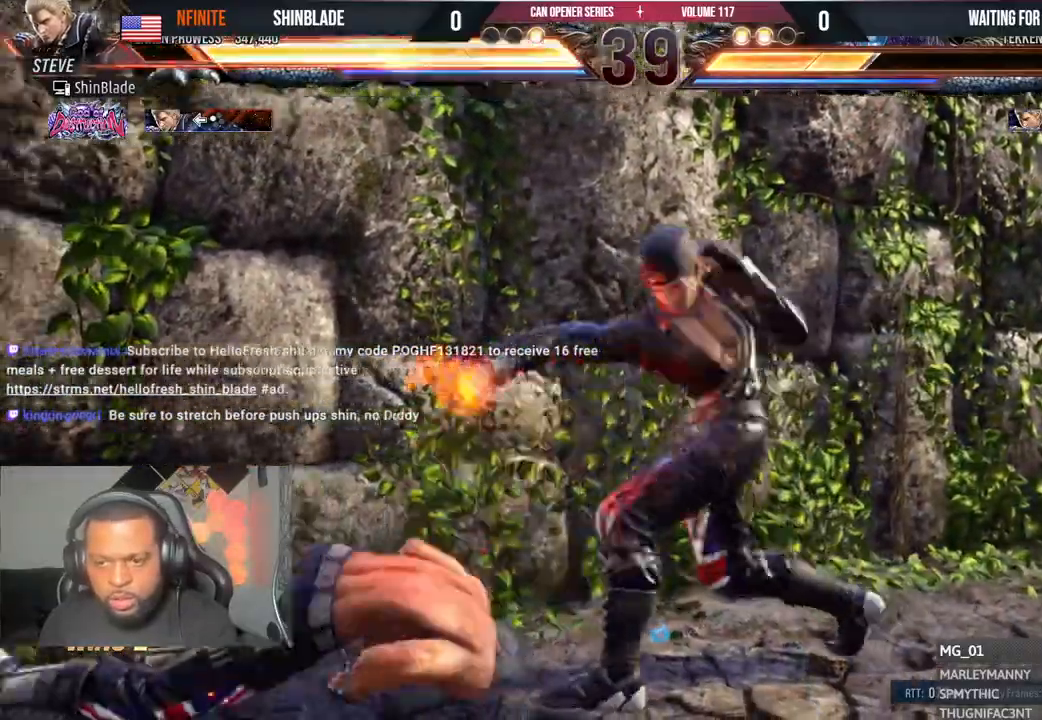
{"buttons": ["DPAD_LEFT"], "left_stick": "center", "right_stick": "center", "events": [[133, "DPAD_DOWN", "up"], [283, "DPAD_LEFT", "up"], [400, "DPAD_LEFT", "down"]]}
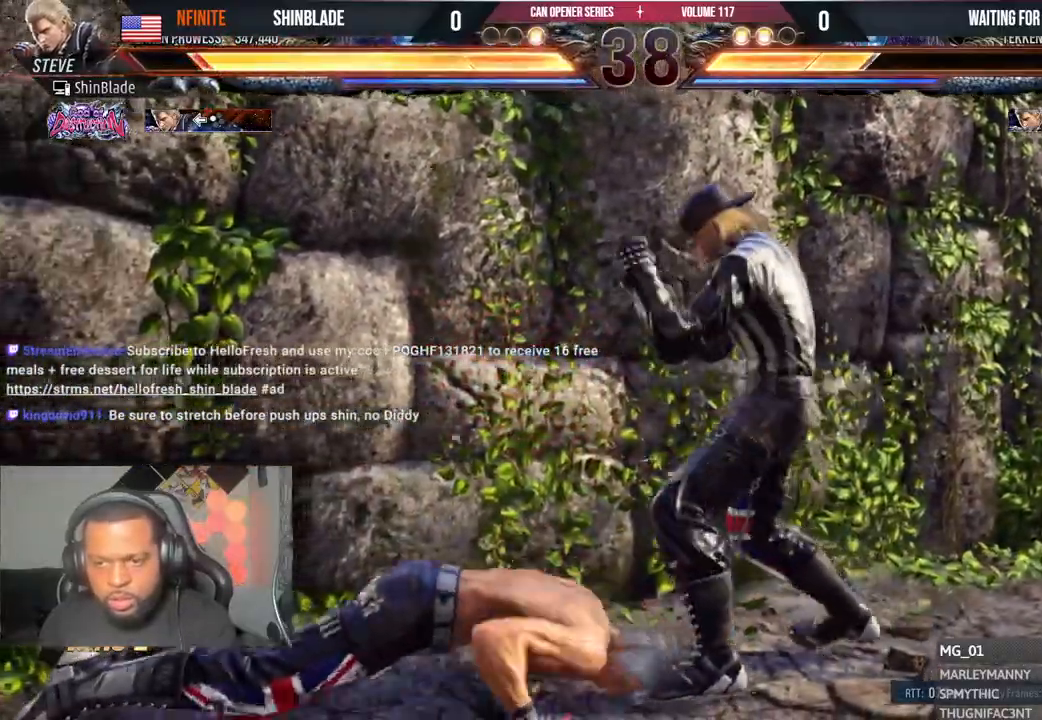
{"buttons": ["DPAD_LEFT"], "left_stick": "center", "right_stick": "center", "events": [[383, "DPAD_LEFT", "up"], [450, "DPAD_LEFT", "down"]]}
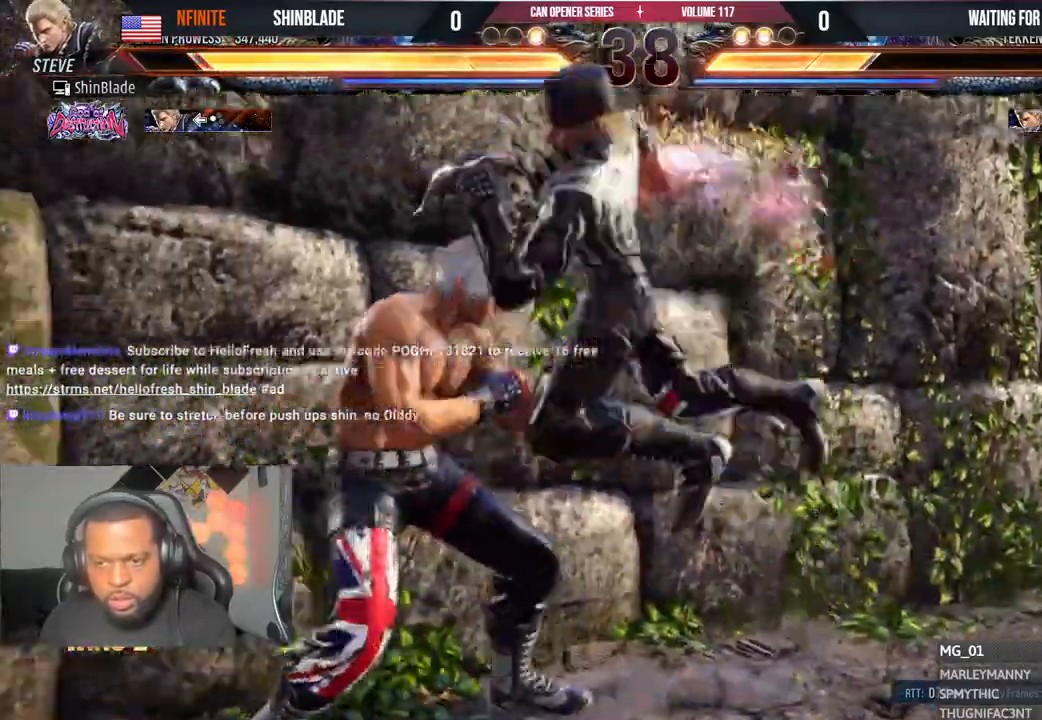
{"buttons": ["SQUARE"], "left_stick": "center", "right_stick": "center"}
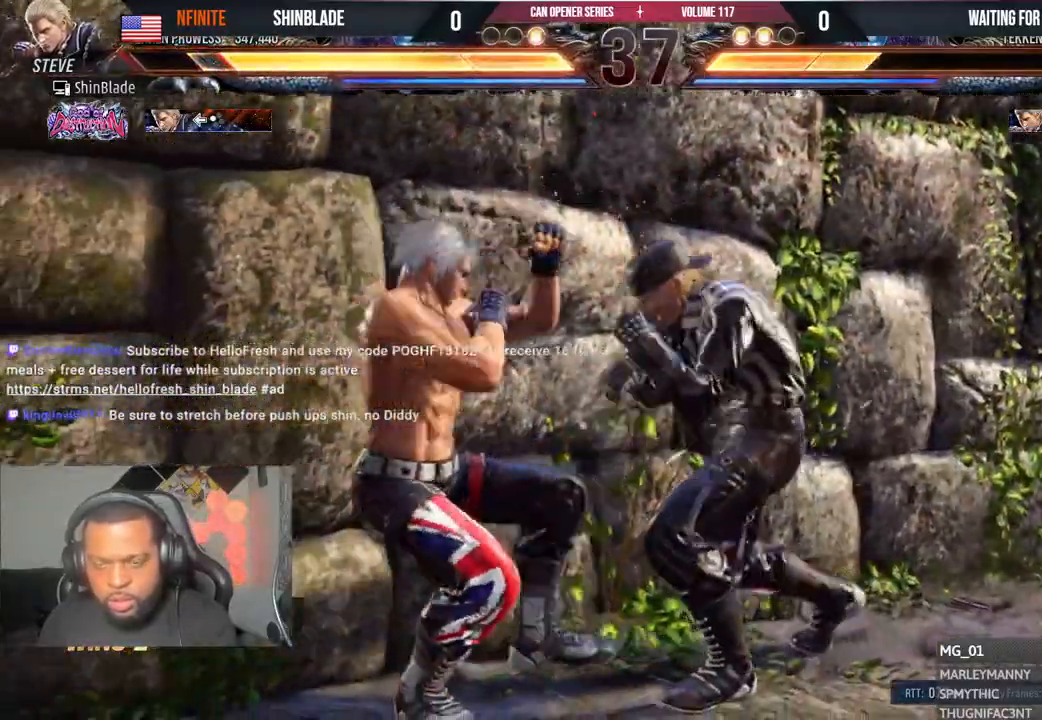
{"buttons": ["DPAD_LEFT"], "left_stick": "center", "right_stick": "center", "events": [[83, "SQUARE", "up"], [167, "DPAD_LEFT", "down"], [250, "DPAD_LEFT", "up"], [300, "DPAD_LEFT", "down"], [367, "DPAD_LEFT", "up"], [417, "DPAD_LEFT", "down"]]}
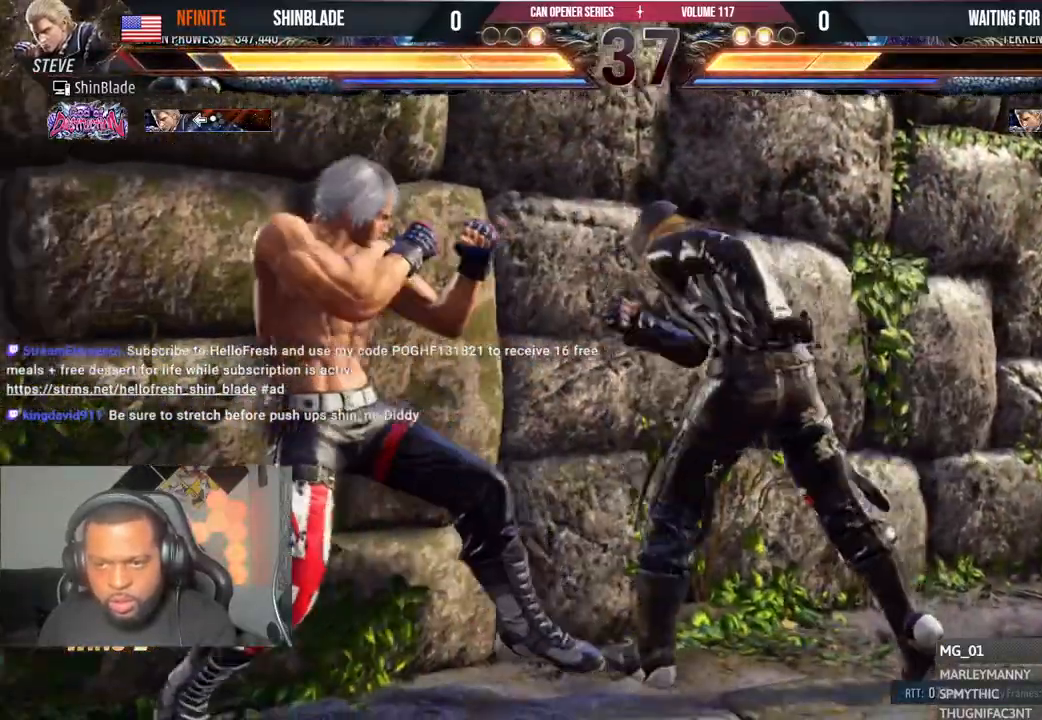
{"buttons": [], "left_stick": "center", "right_stick": "center", "events": [[267, "DPAD_DOWN", "down"], [333, "DPAD_DOWN", "up"], [350, "DPAD_LEFT", "up"], [383, "SQUARE", "down"], [433, "SQUARE", "up"]]}
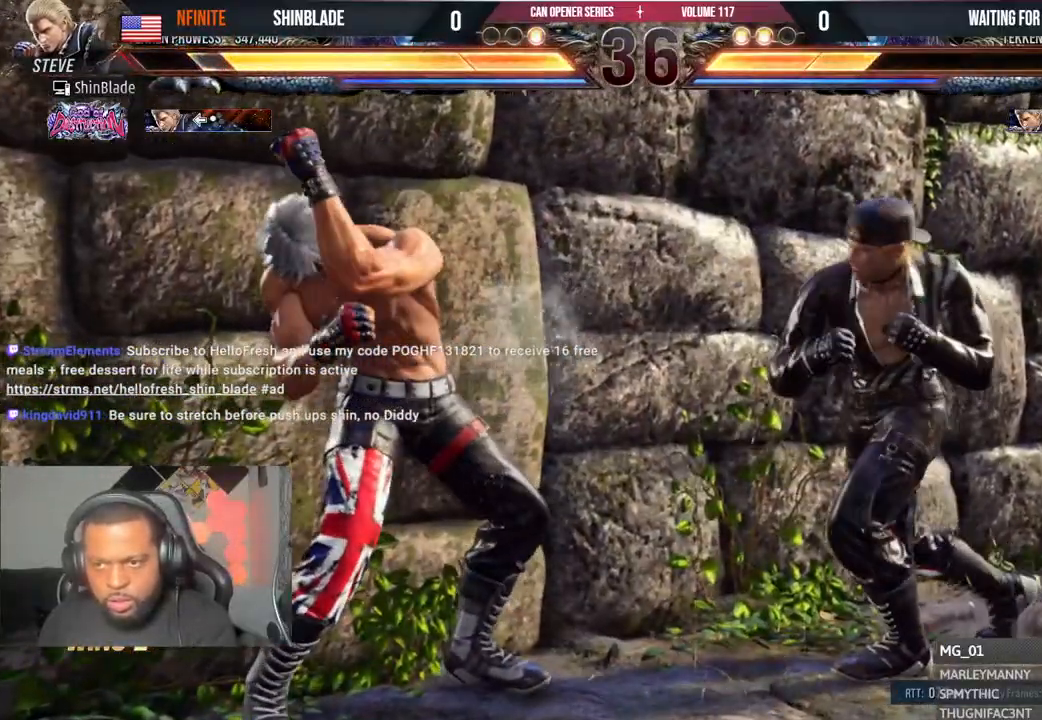
{"buttons": ["DPAD_LEFT"], "left_stick": "center", "right_stick": "center", "events": [[100, "DPAD_DOWN", "down"], [150, "DPAD_DOWN", "up"], [233, "DPAD_DOWN", "down"], [333, "DPAD_DOWN", "up"], [383, "DPAD_LEFT", "down"], [433, "DPAD_LEFT", "up"], [483, "DPAD_LEFT", "down"]]}
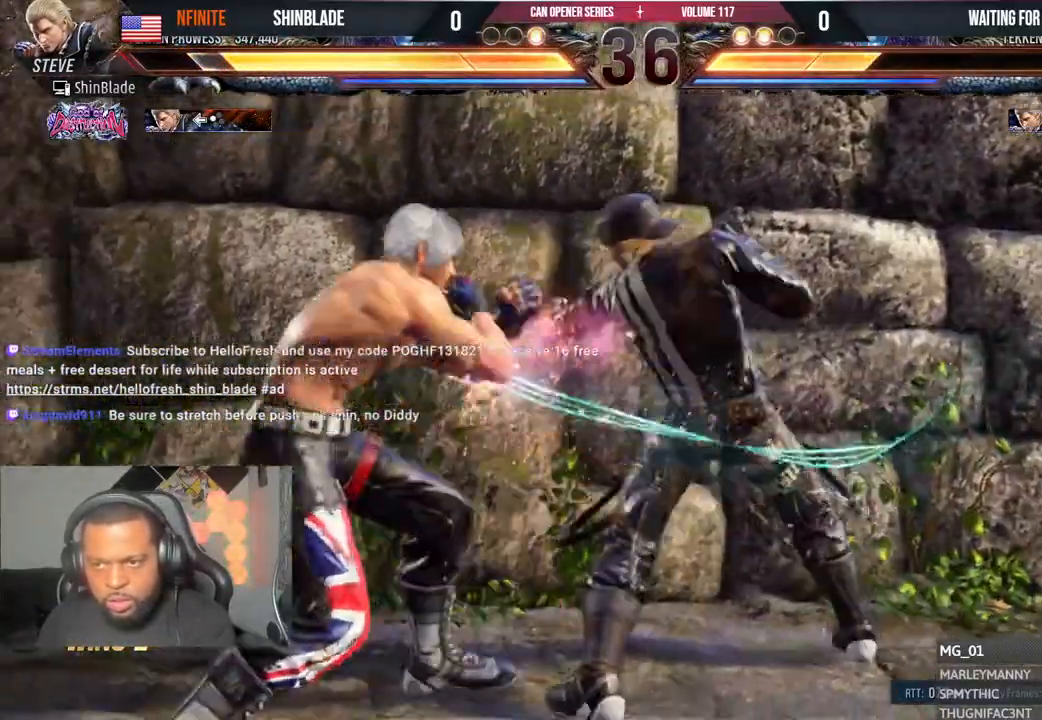
{"buttons": [], "left_stick": "center", "right_stick": "center", "events": [[200, "DPAD_LEFT", "up"], [250, "SQUARE", "down"], [317, "SQUARE", "up"]]}
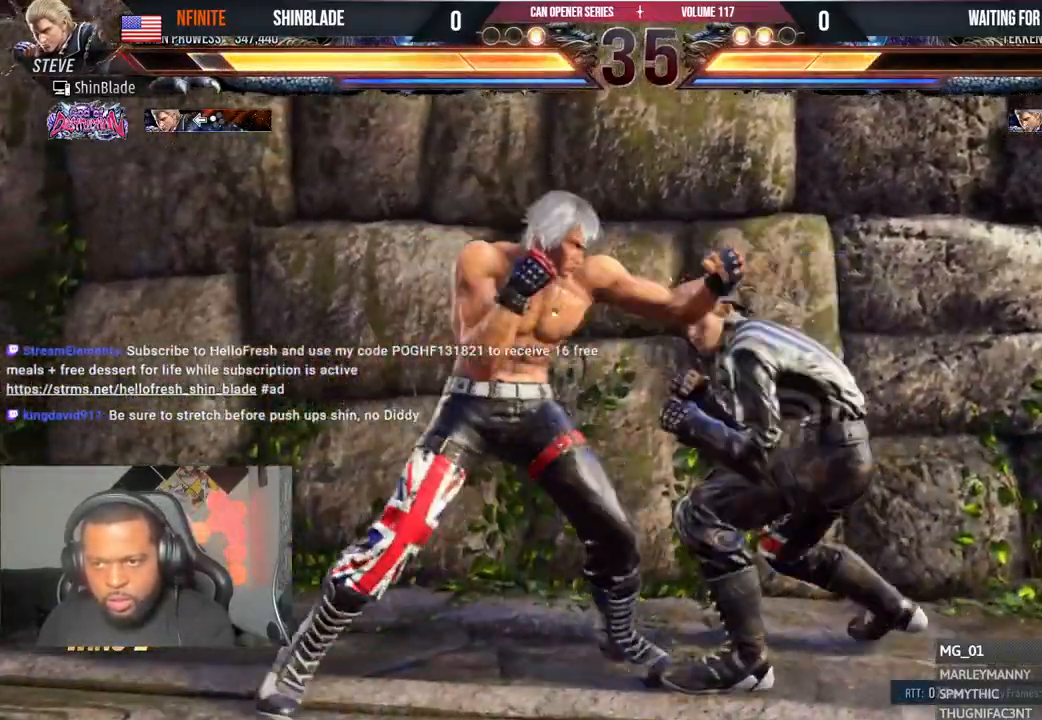
{"buttons": ["DPAD_LEFT"], "left_stick": "center", "right_stick": "center", "events": [[133, "DPAD_DOWN", "down"], [233, "DPAD_DOWN", "up"], [283, "DPAD_LEFT", "down"], [400, "DPAD_LEFT", "up"], [433, "DPAD_LEFT", "down"]]}